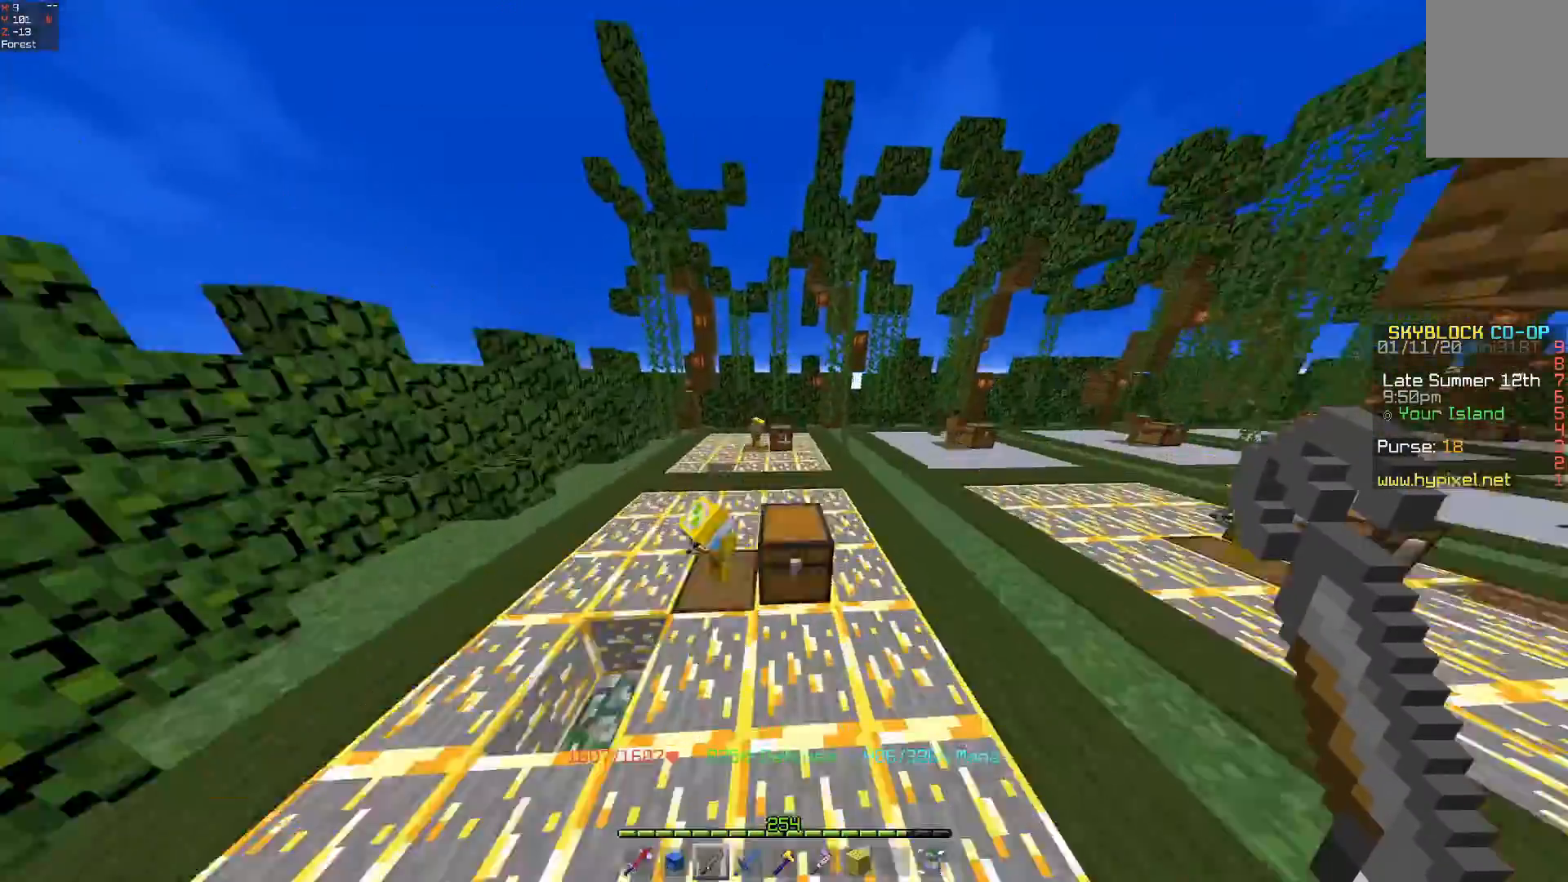
Gameplay with keyboard and mouse; each line is a JSON object with the keys and mouse buttons held at the frame after it. "events" lists presses ("down") and releases ("up") of "a", "d", "s", "space", "w", "mouse_left" and "mouse_right" between this image and that frame as [ms after this image, input, new state], when the widget could be followed in between. "mouse_left", "mouse_right" = the "left", "right" buttons of the "mouse" list. No other keys are recorded. Fast repeated clicks can show as one long hold. Mouse movement is not recorded.
{"keys": ["w"], "mouse": [], "events": [[167, "space", "up"]]}
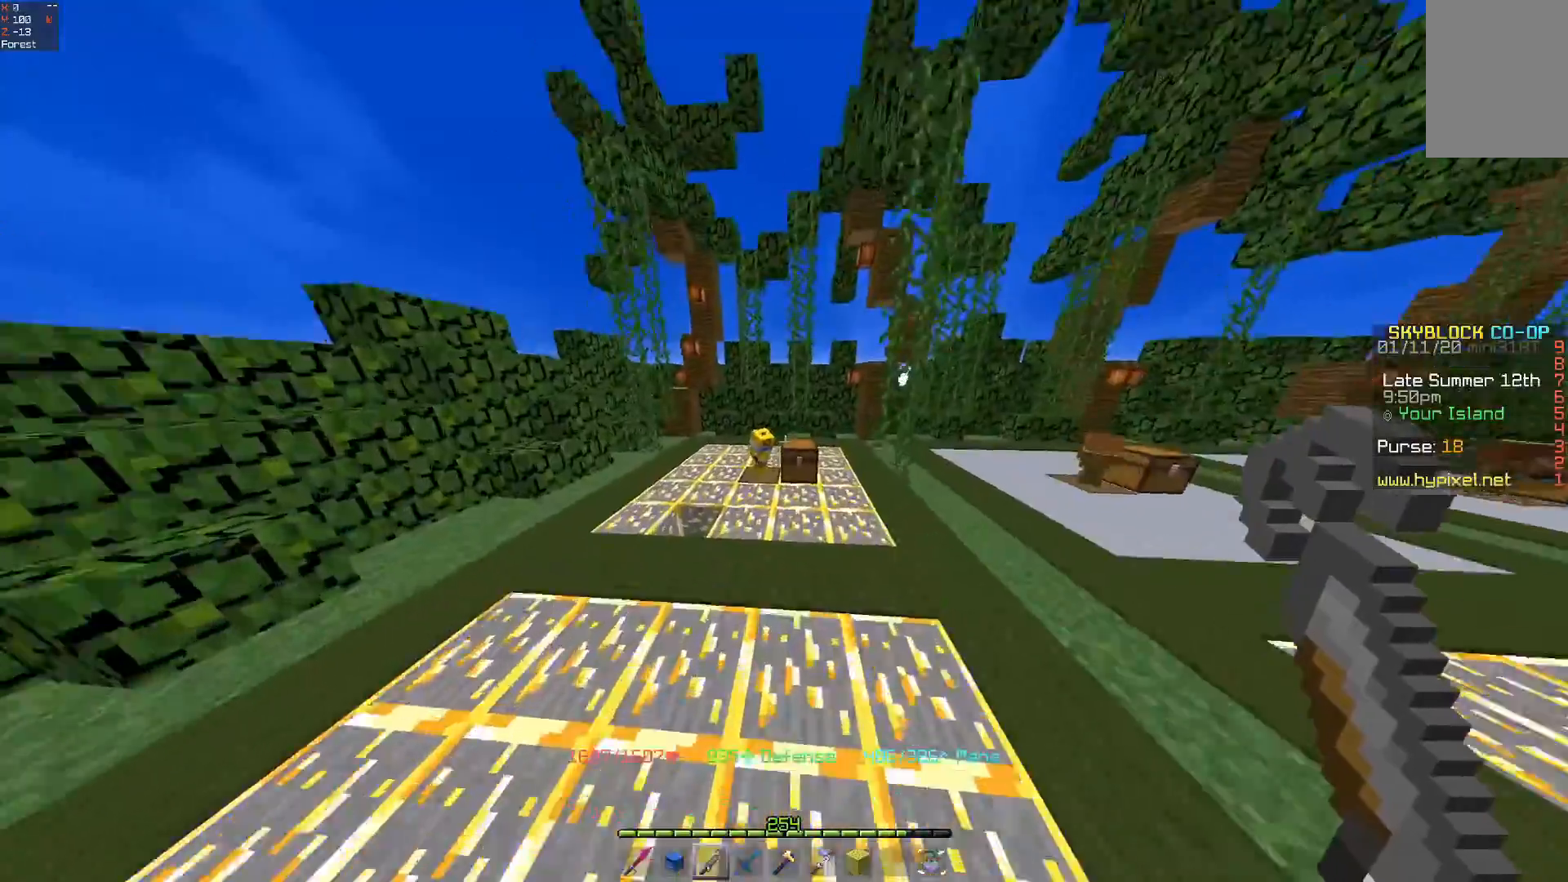
{"keys": ["w"], "mouse": [], "events": [[300, "space", "down"], [500, "space", "up"]]}
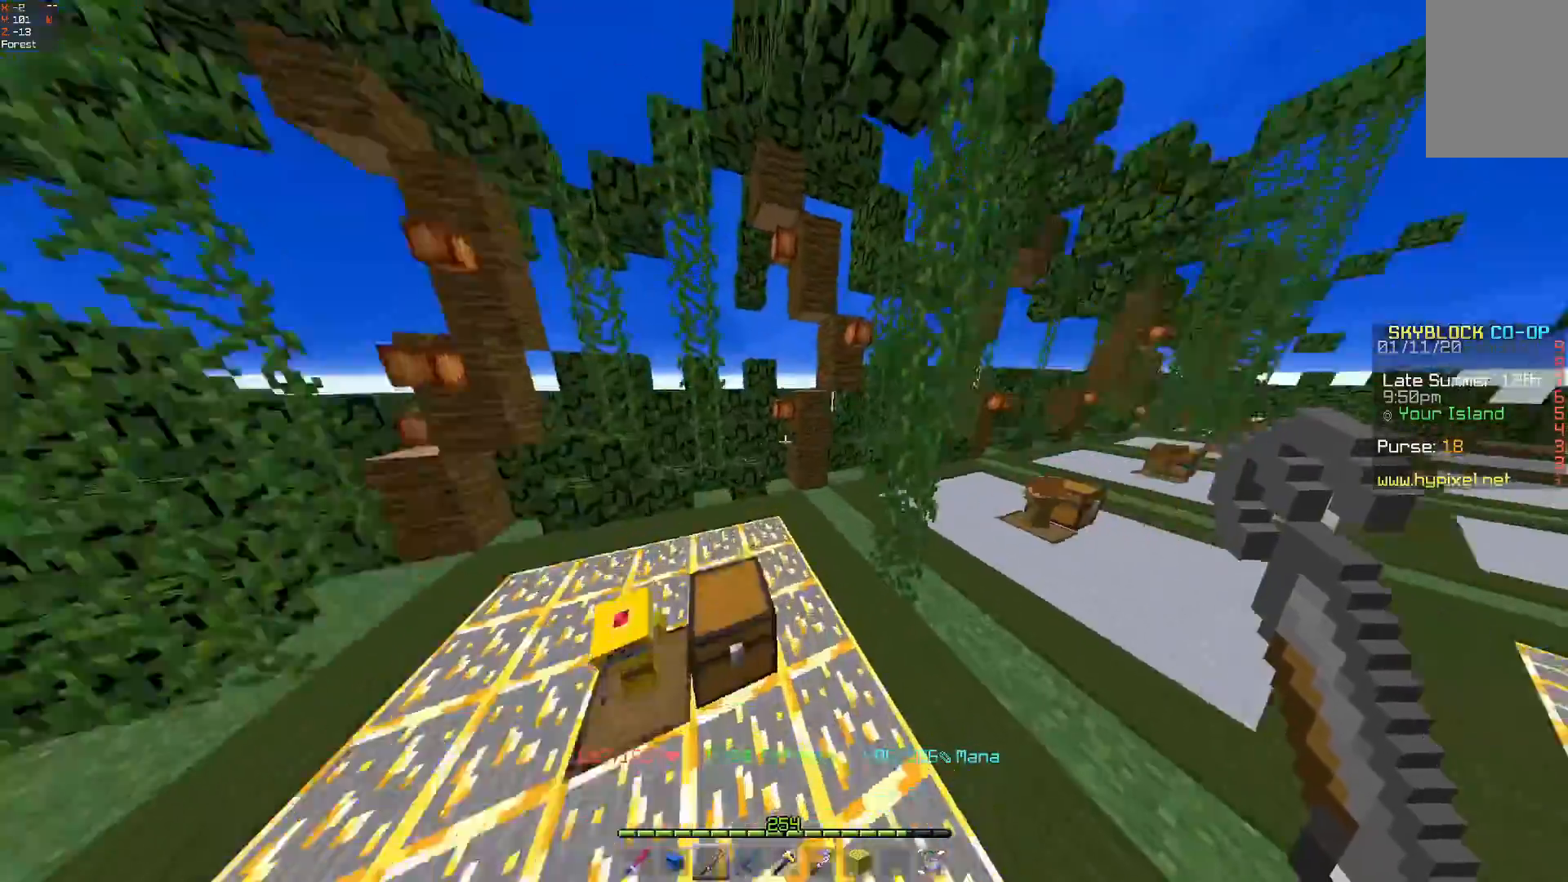
{"keys": ["w"], "mouse": [], "events": []}
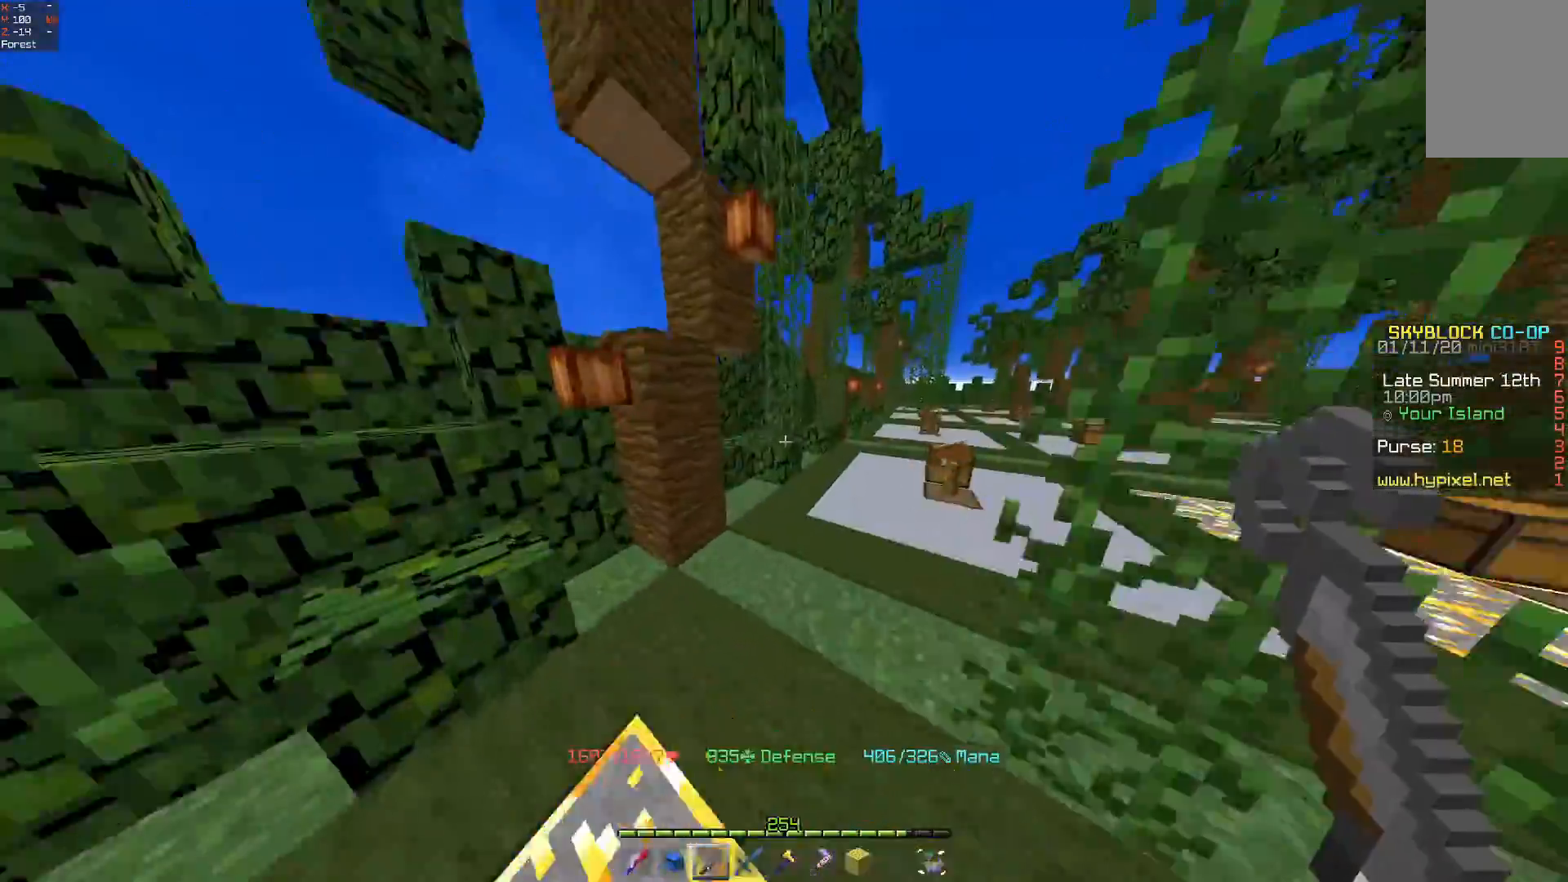
{"keys": ["d", "w"], "mouse": [], "events": [[200, "d", "down"]]}
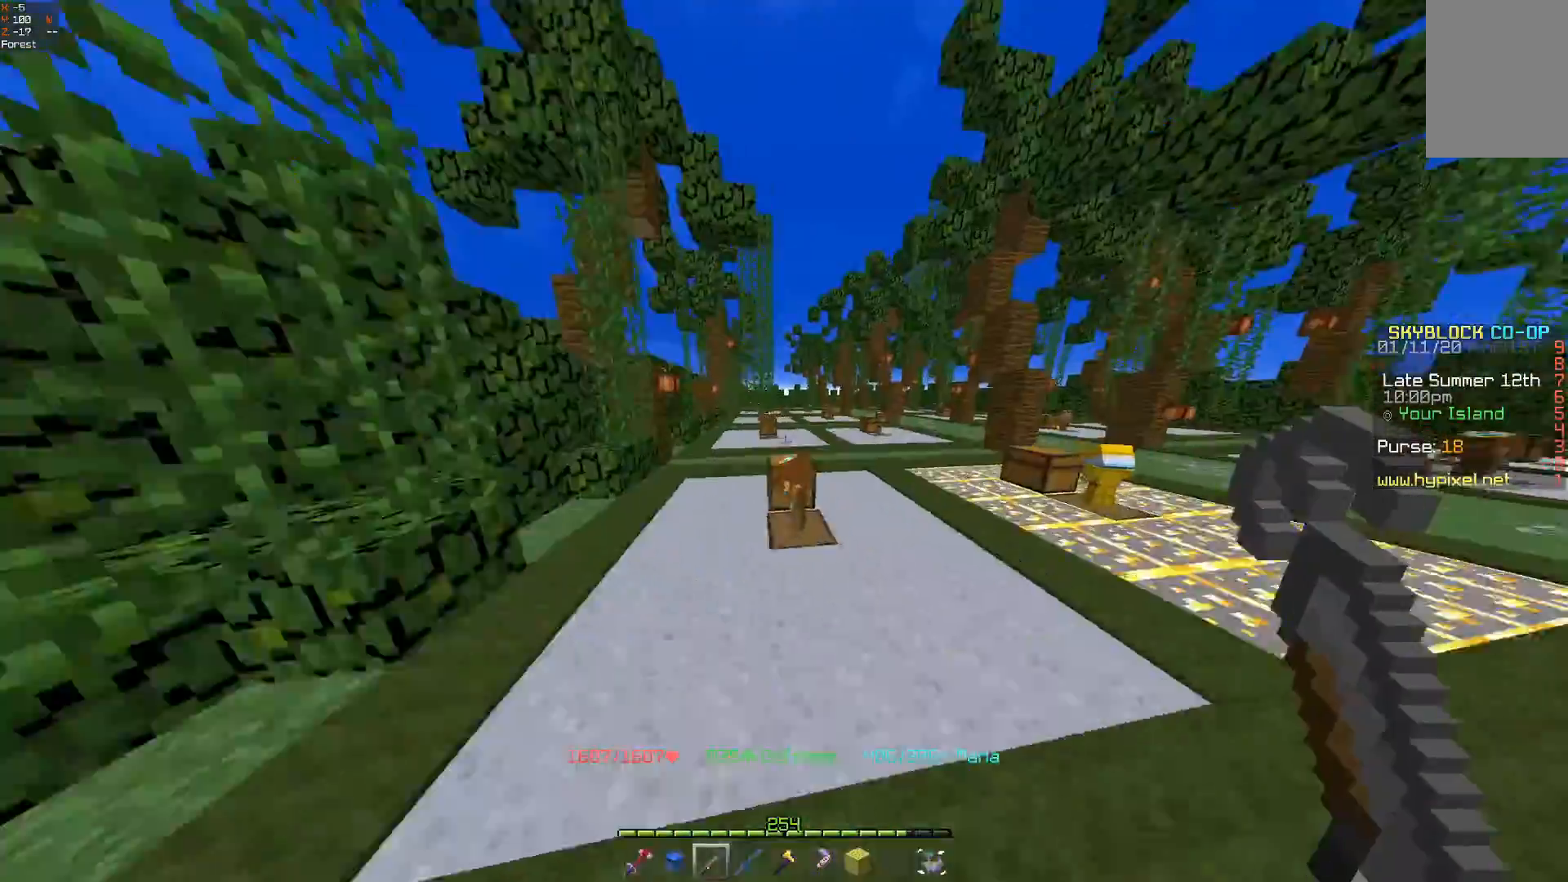
{"keys": ["w"], "mouse": [], "events": [[67, "d", "up"], [167, "space", "down"], [367, "space", "up"]]}
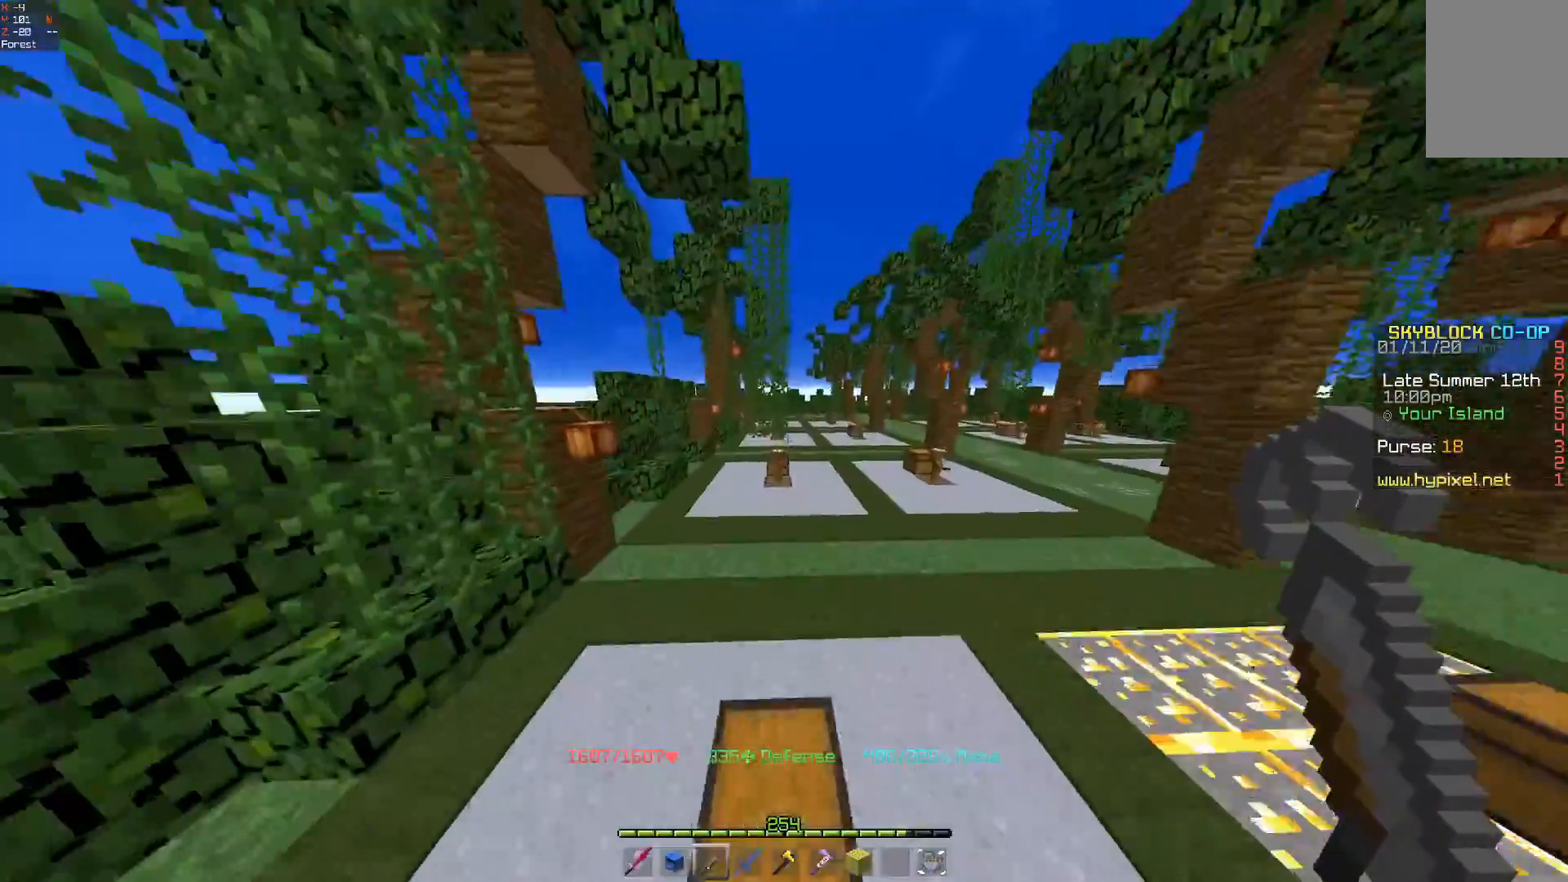
{"keys": ["w"], "mouse": [], "events": []}
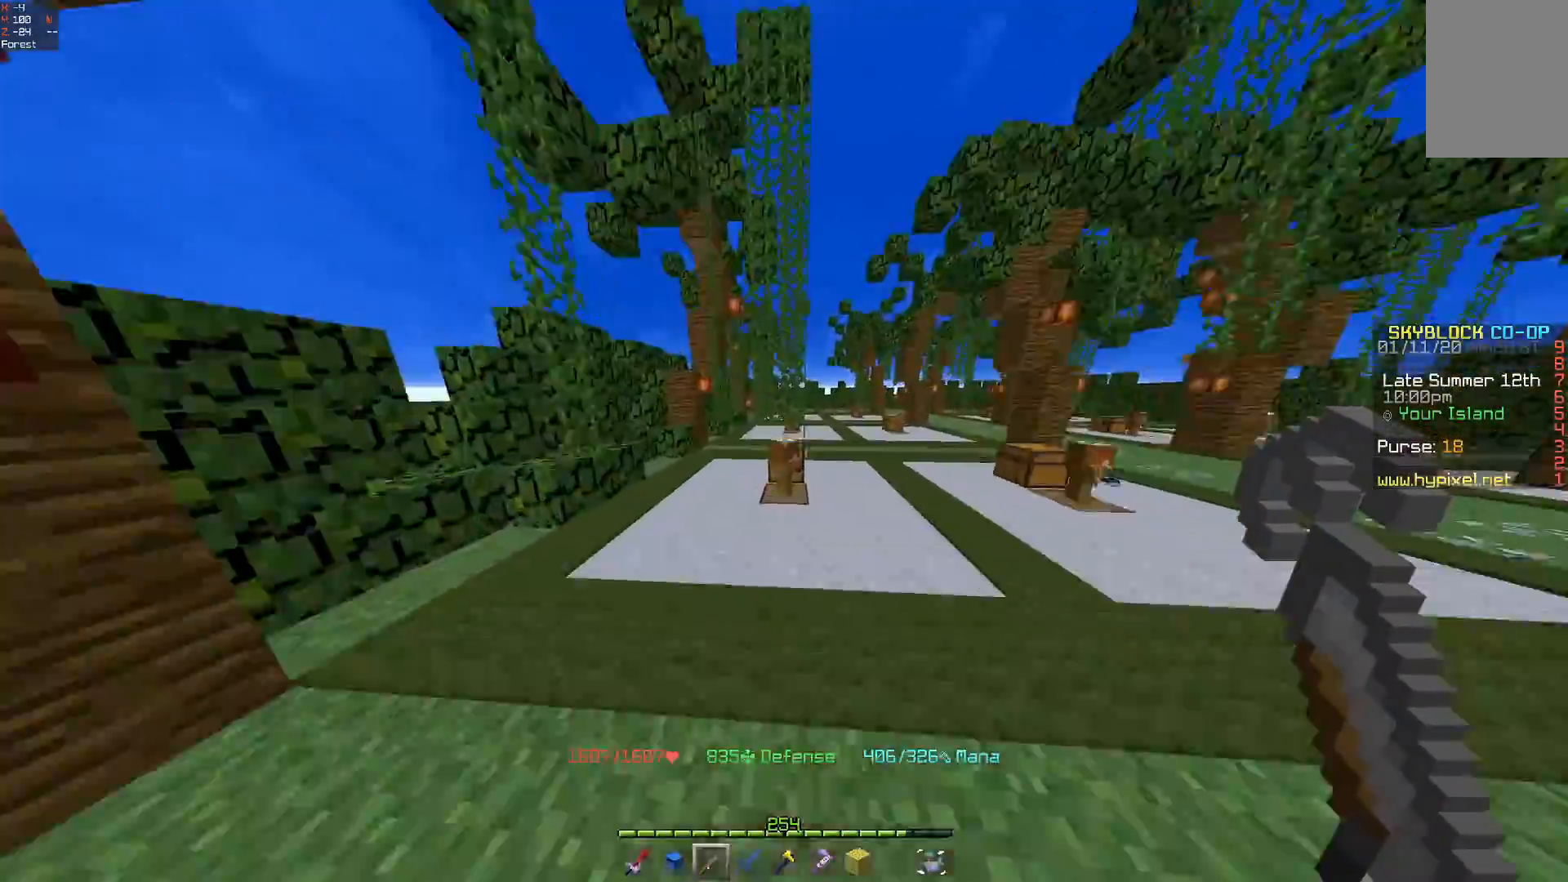
{"keys": ["space", "w"], "mouse": [], "events": [[400, "space", "down"]]}
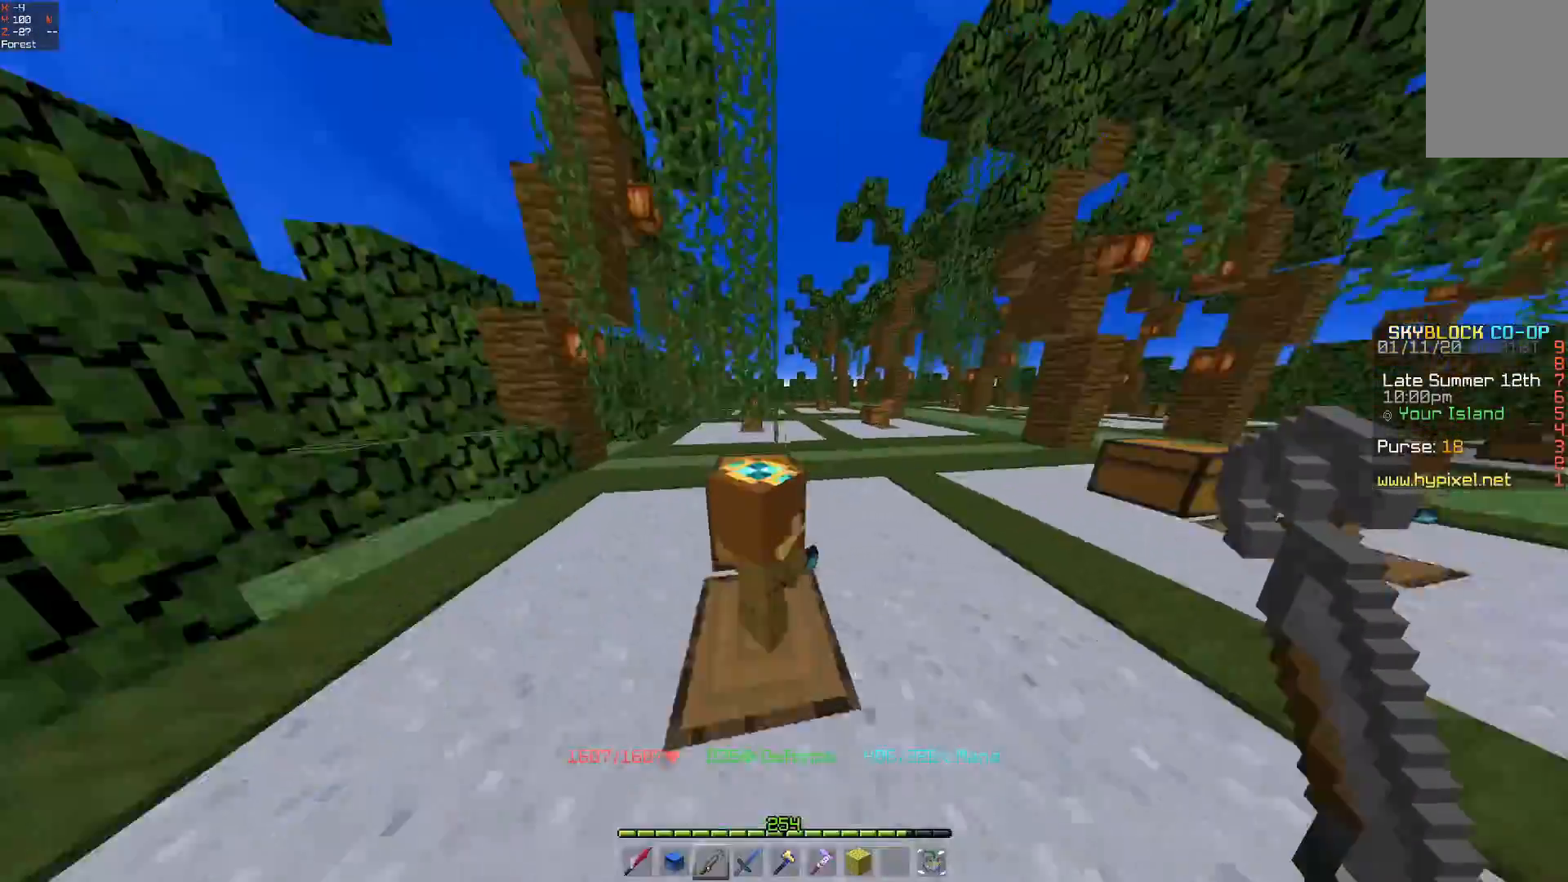
{"keys": ["d", "w"], "mouse": [], "events": [[33, "d", "down"], [100, "space", "up"]]}
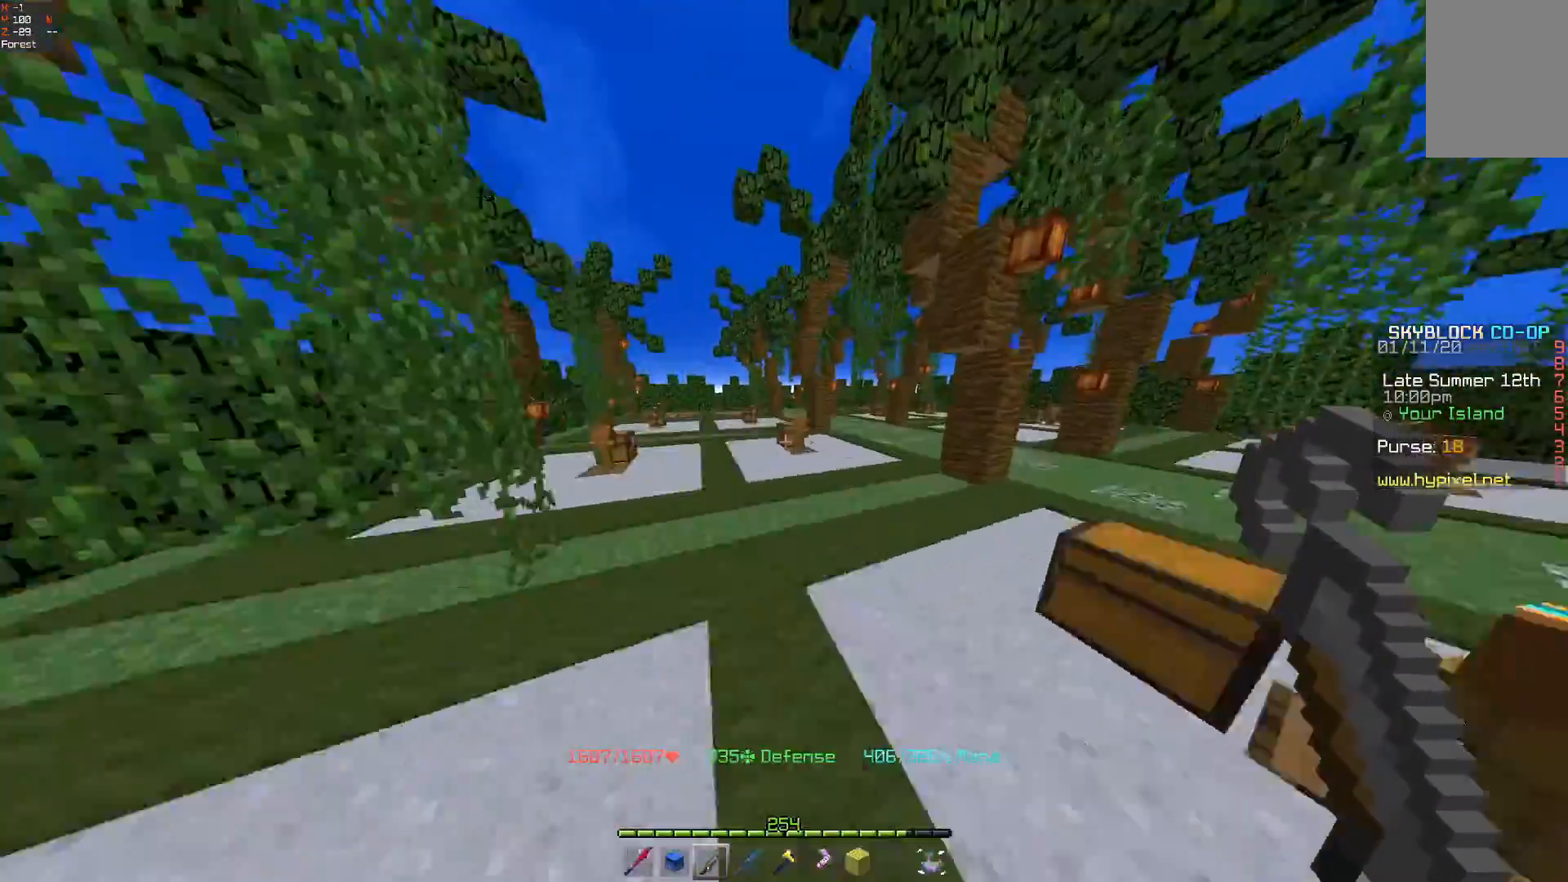
{"keys": ["w"], "mouse": [], "events": [[33, "d", "up"]]}
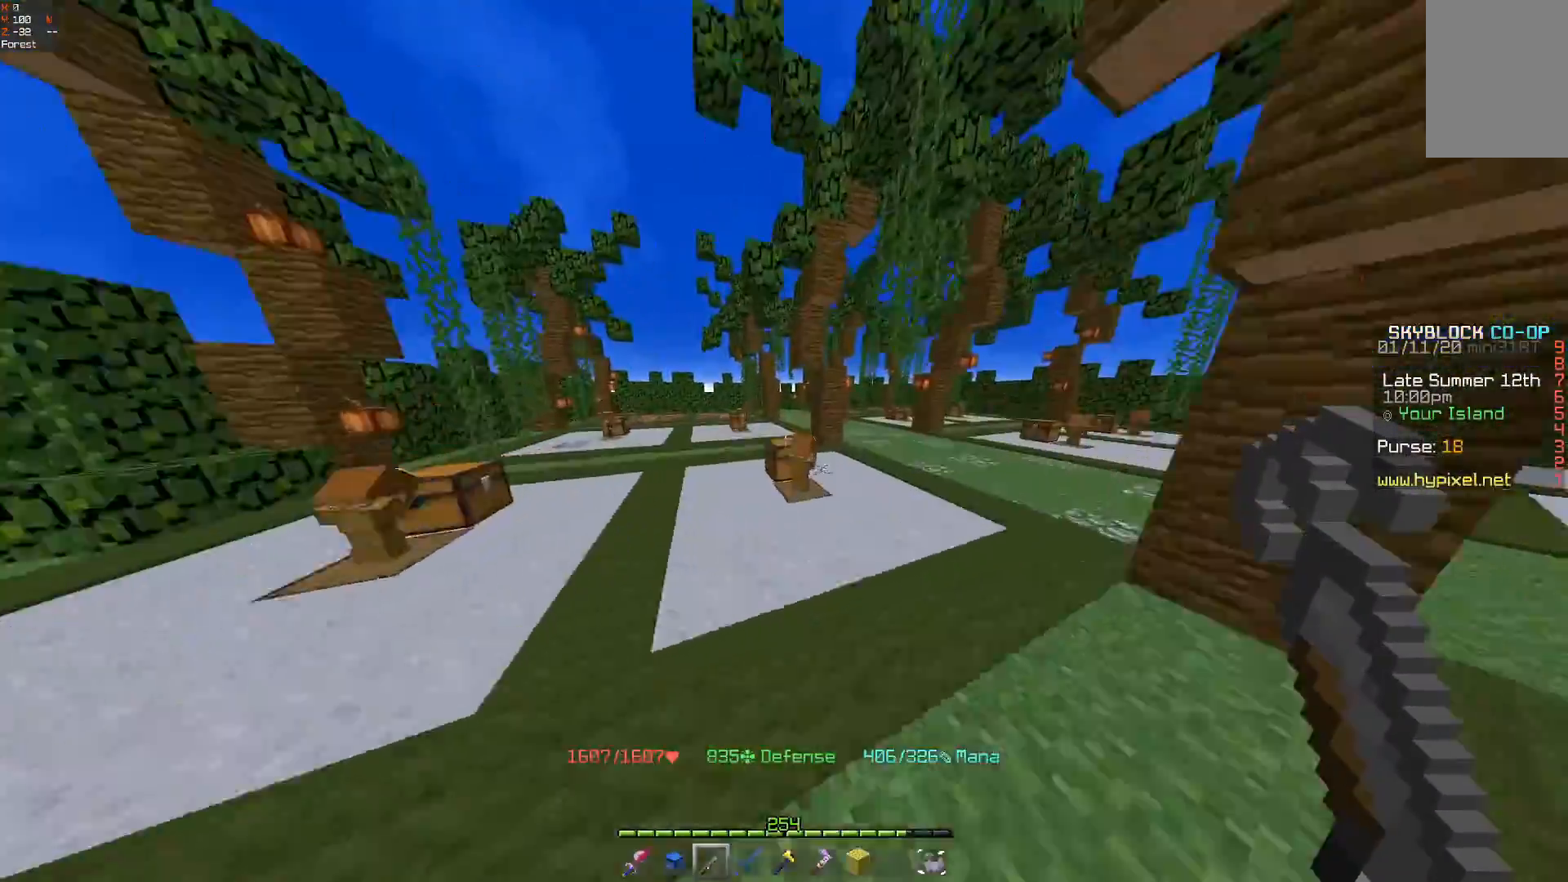
{"keys": ["w"], "mouse": [], "events": [[300, "space", "down"], [500, "space", "up"]]}
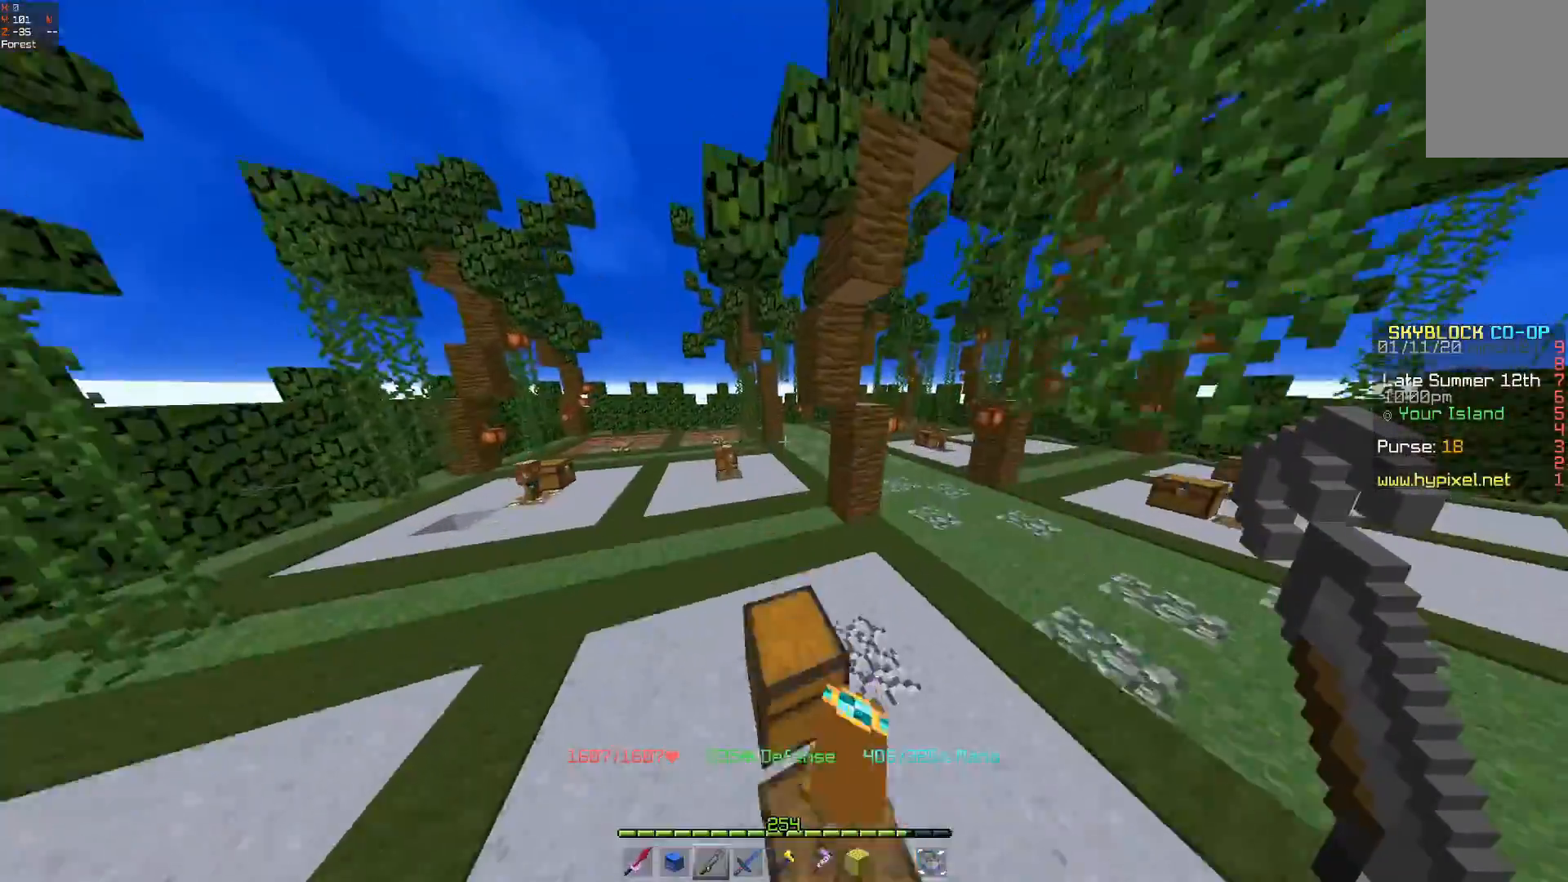
{"keys": ["w"], "mouse": [], "events": []}
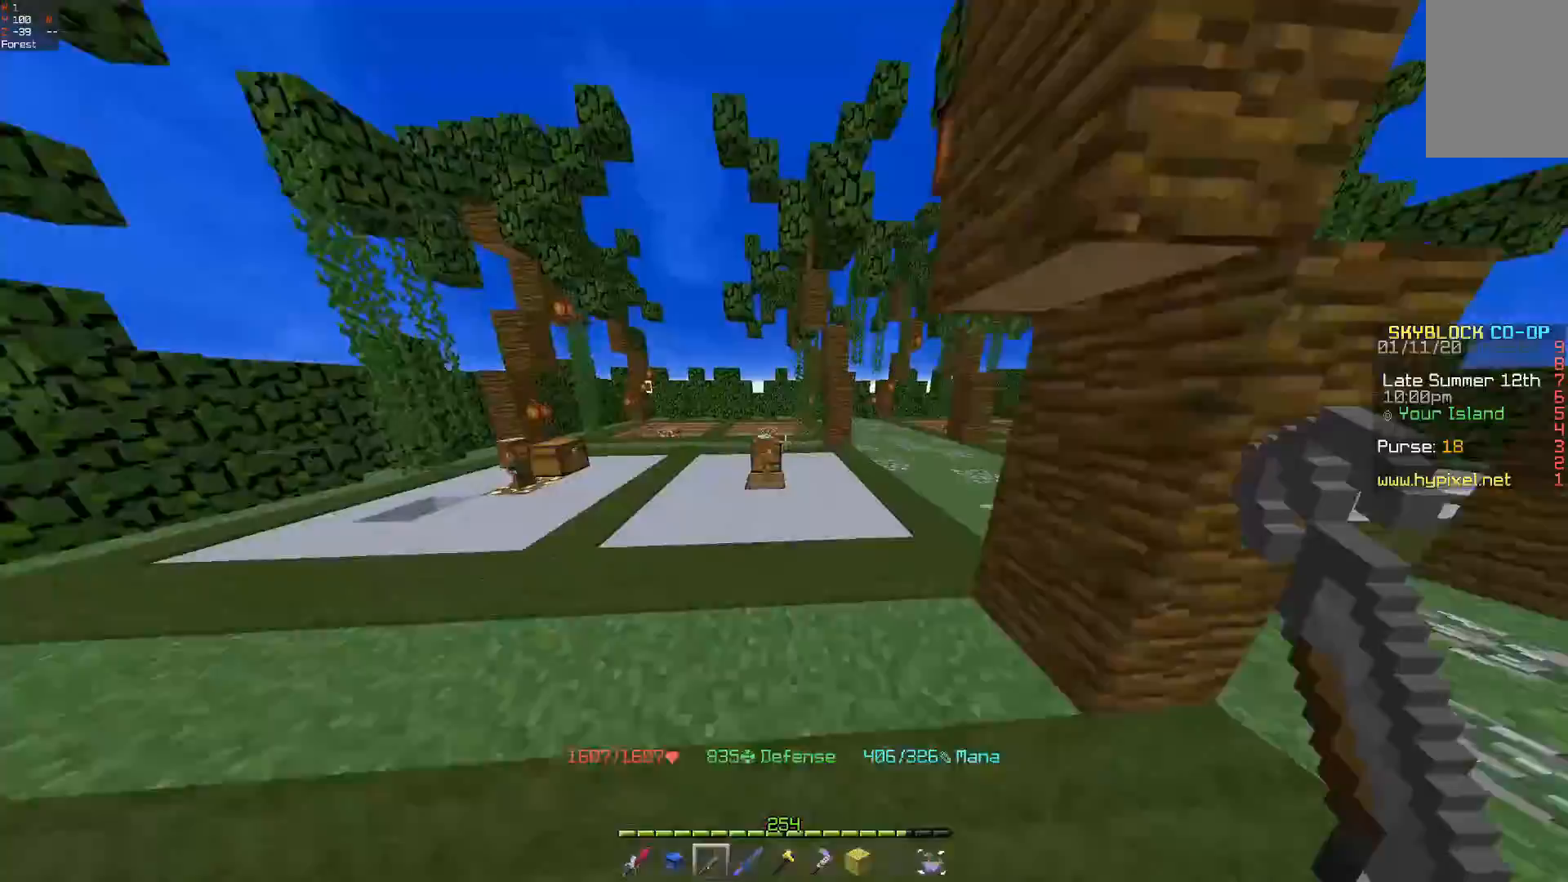
{"keys": ["space", "w"], "mouse": [], "events": [[500, "space", "down"]]}
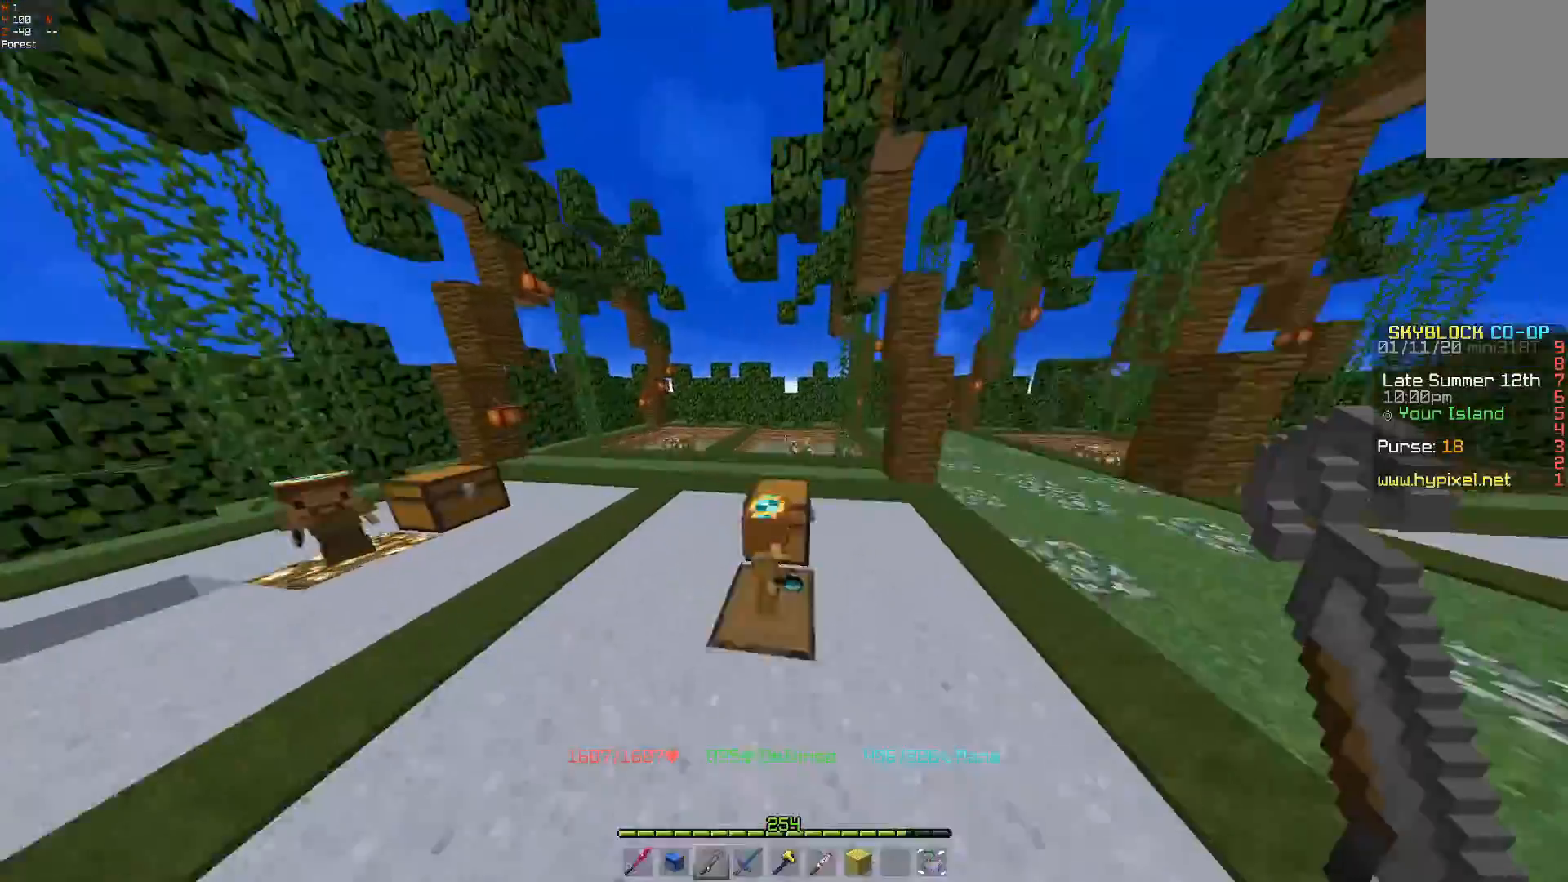
{"keys": ["w"], "mouse": [], "events": [[200, "space", "up"]]}
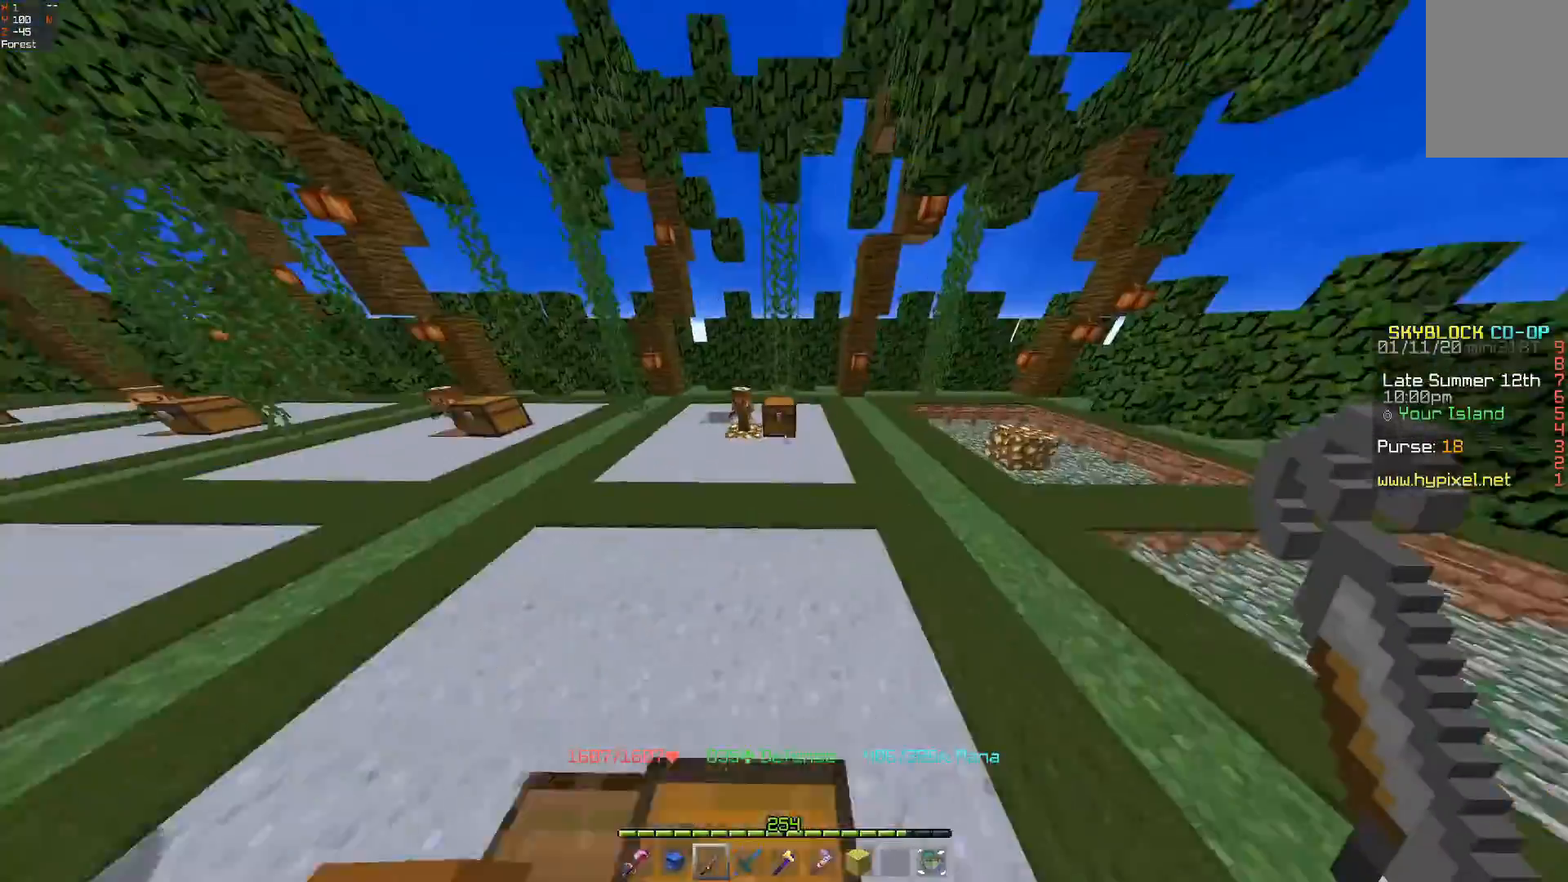
{"keys": ["w"], "mouse": [], "events": [[167, "space", "down"], [433, "space", "up"]]}
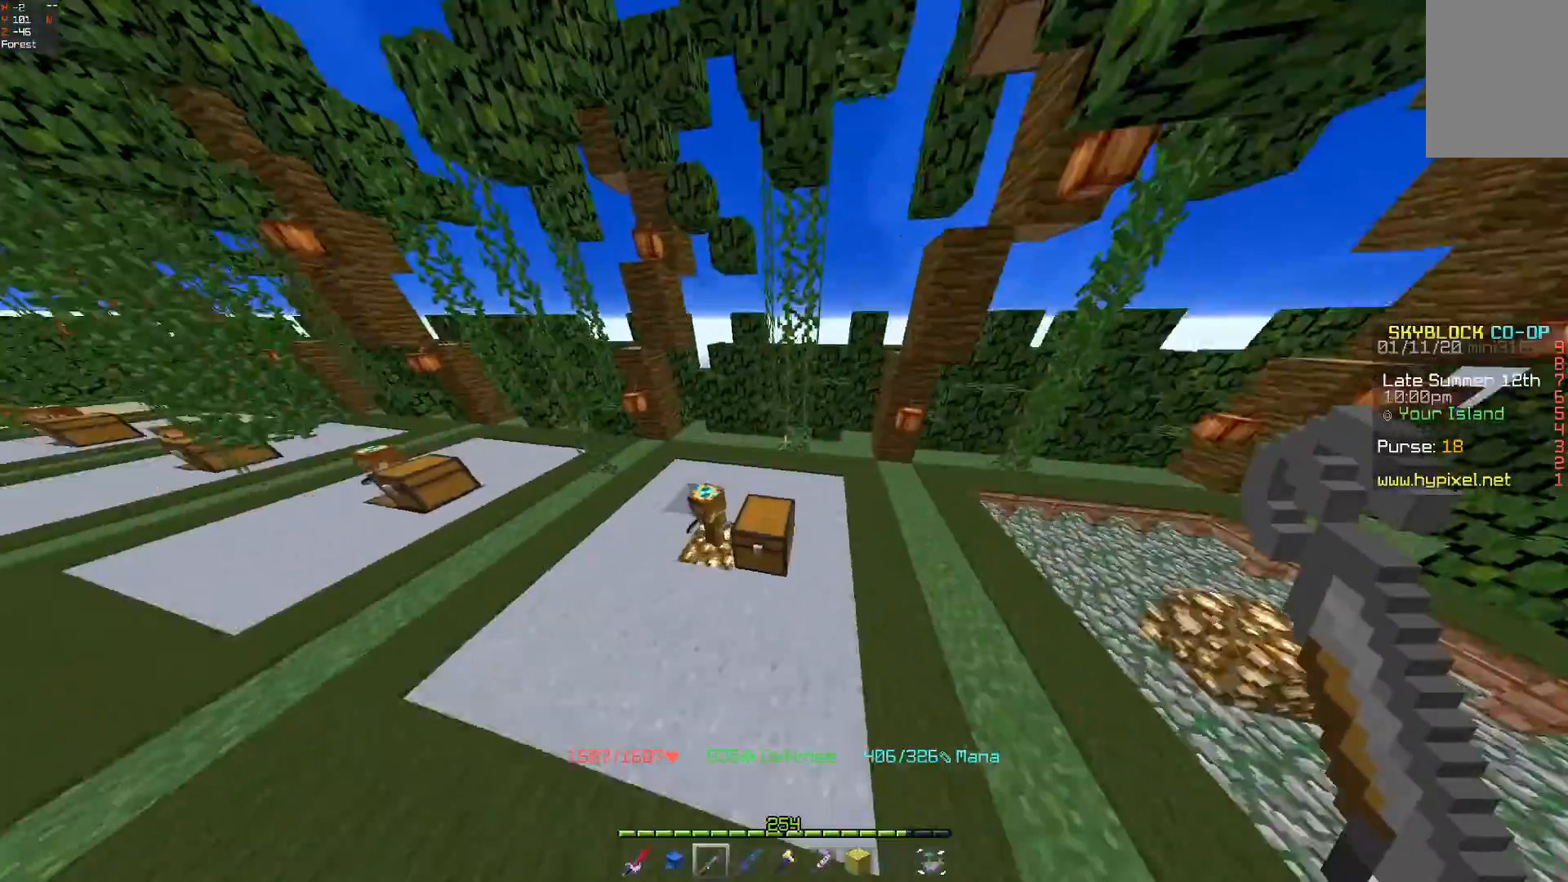
{"keys": ["space", "w"], "mouse": [], "events": [[333, "space", "down"]]}
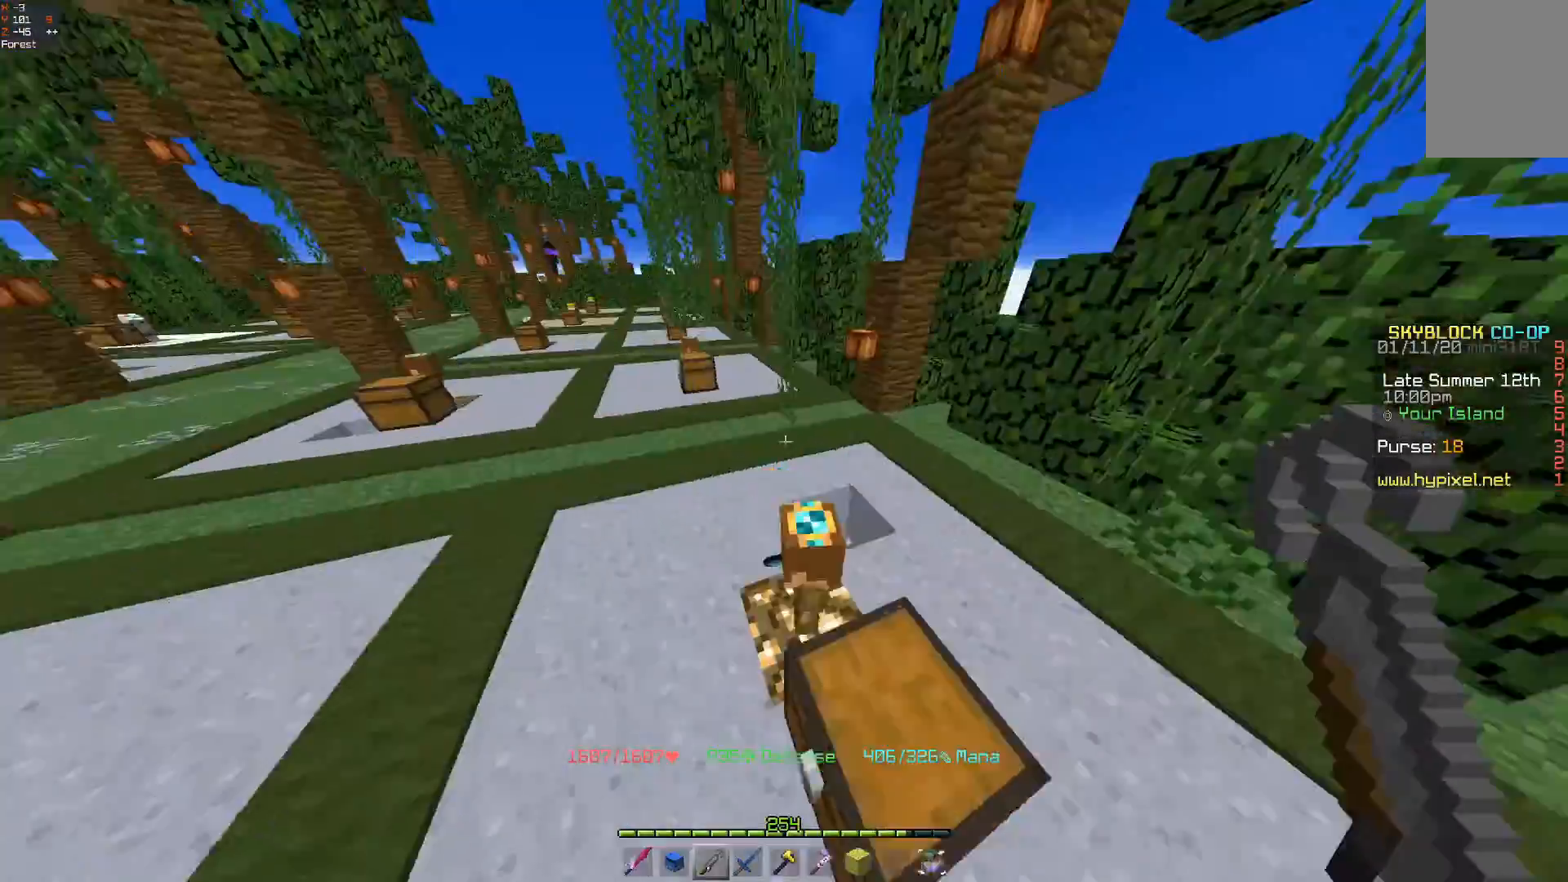
{"keys": ["space", "w"], "mouse": [], "events": [[100, "space", "up"], [367, "space", "down"]]}
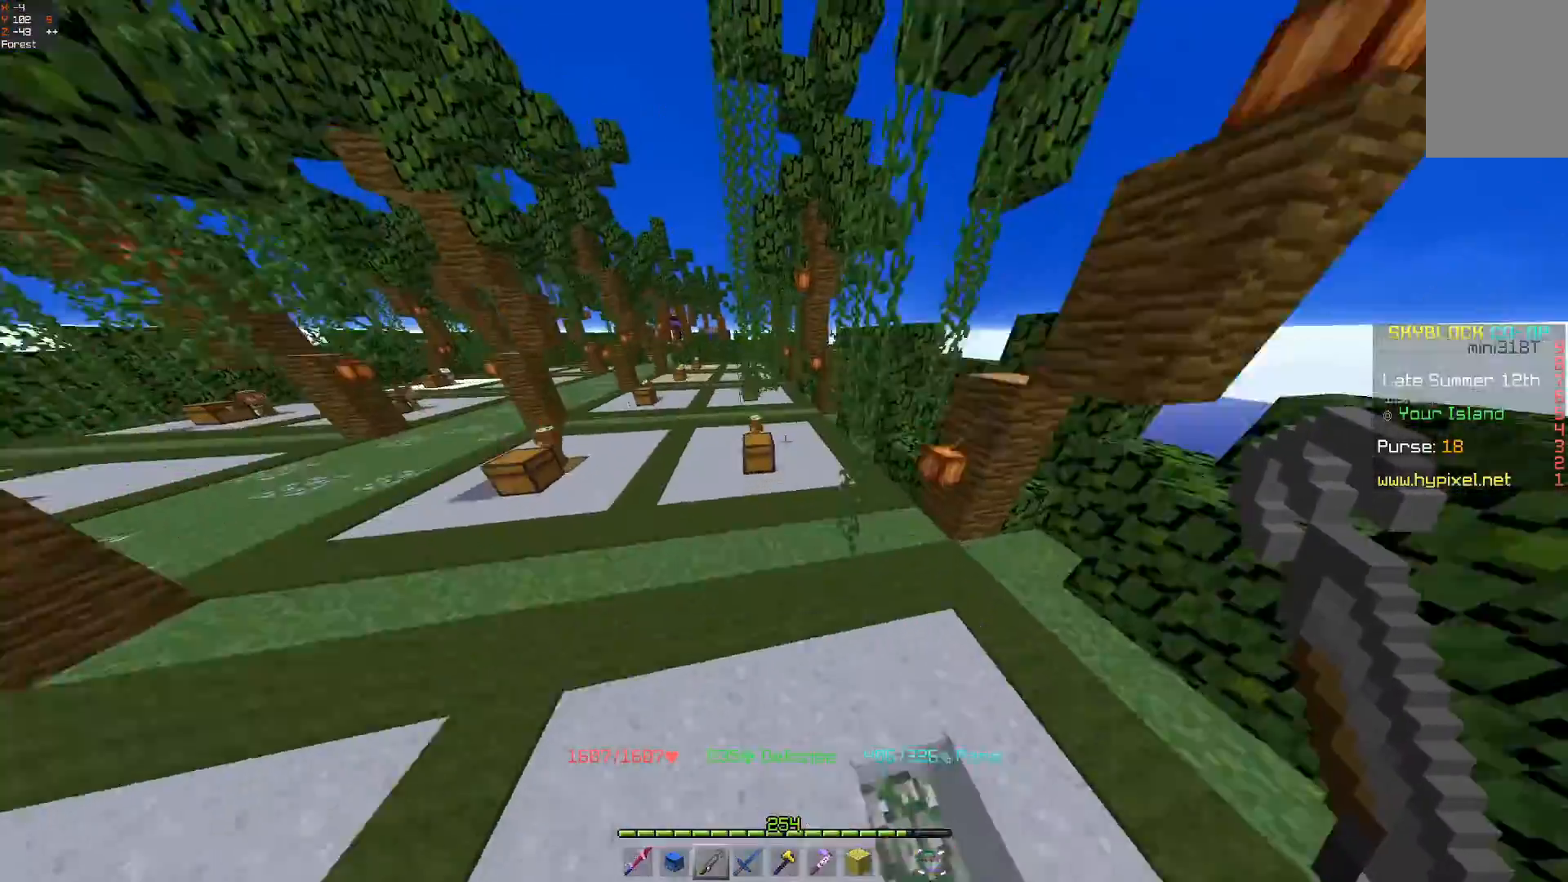
{"keys": ["space", "w"], "mouse": [], "events": [[100, "space", "up"], [167, "a", "down"], [467, "a", "up"], [500, "space", "down"]]}
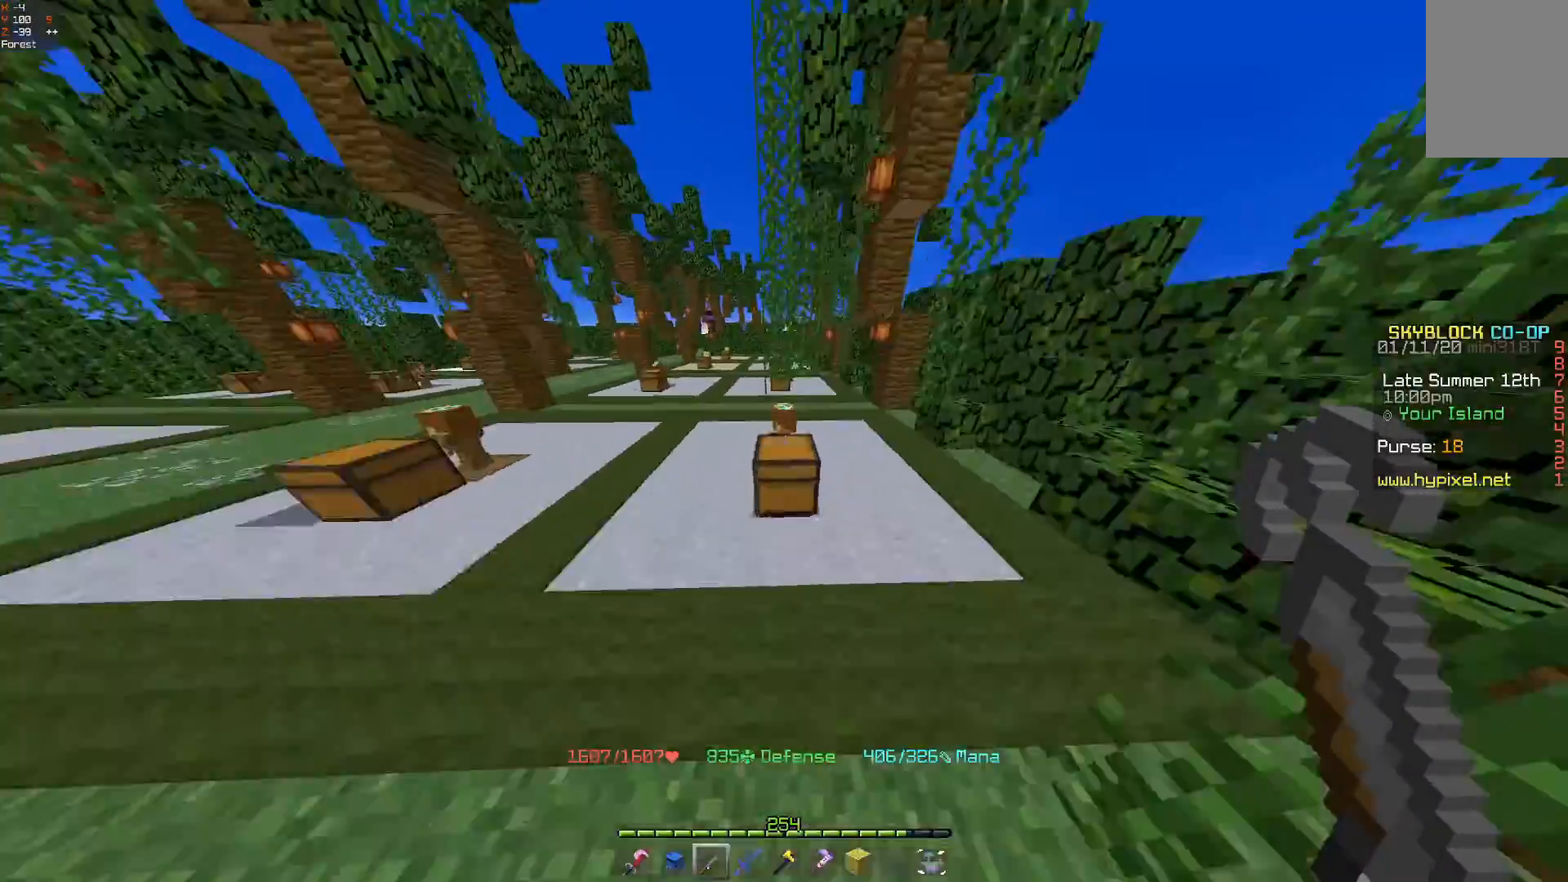
{"keys": ["a", "w"], "mouse": [], "events": [[167, "space", "up"], [333, "a", "down"]]}
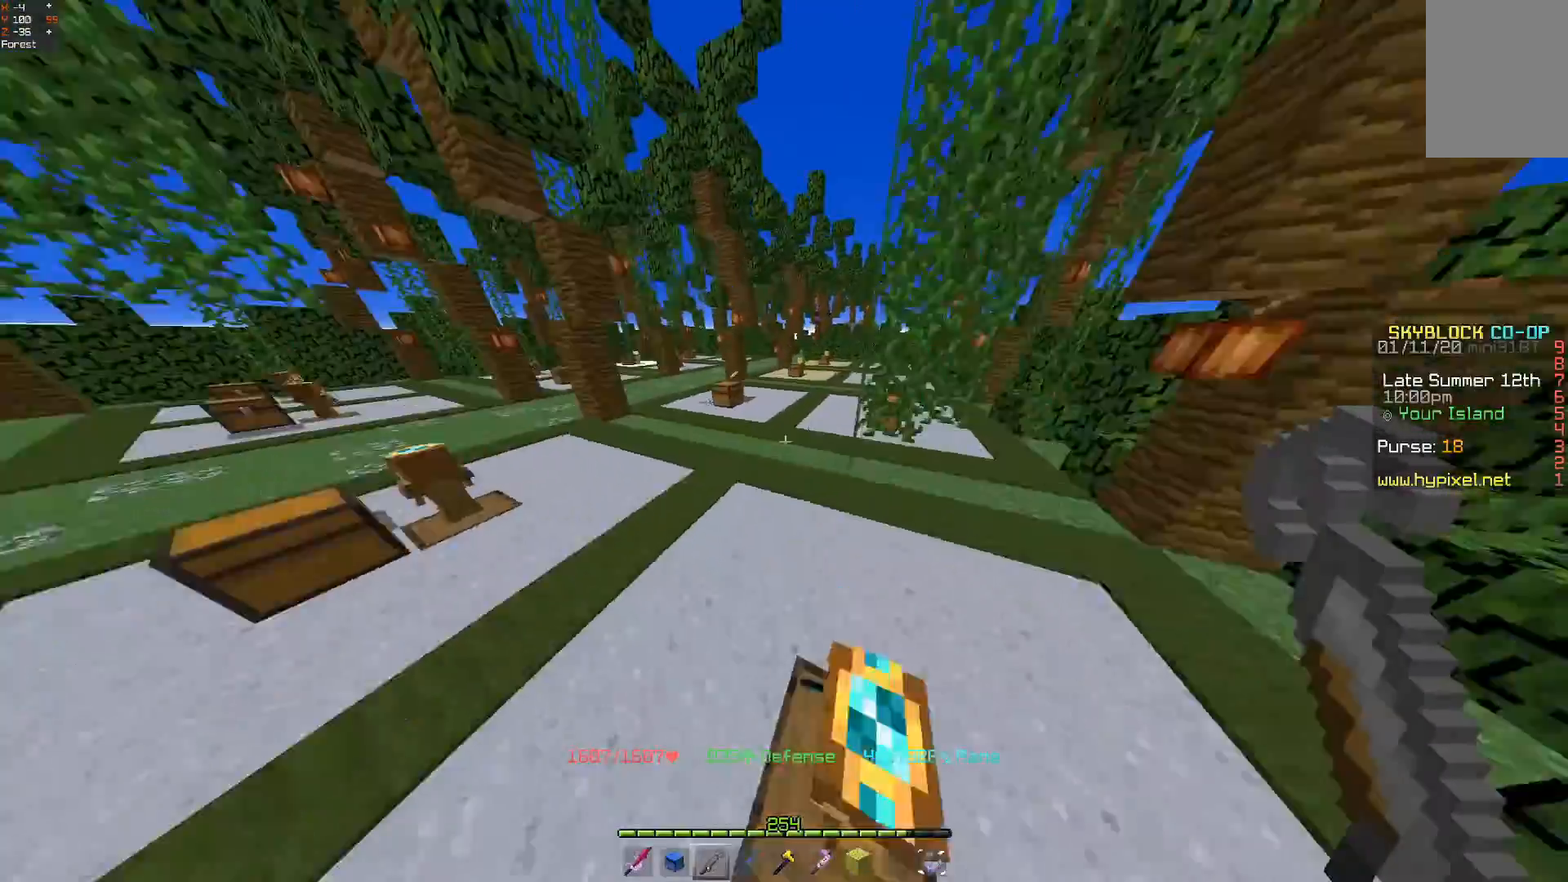
{"keys": ["a", "w"], "mouse": [], "events": [[100, "space", "down"], [300, "space", "up"]]}
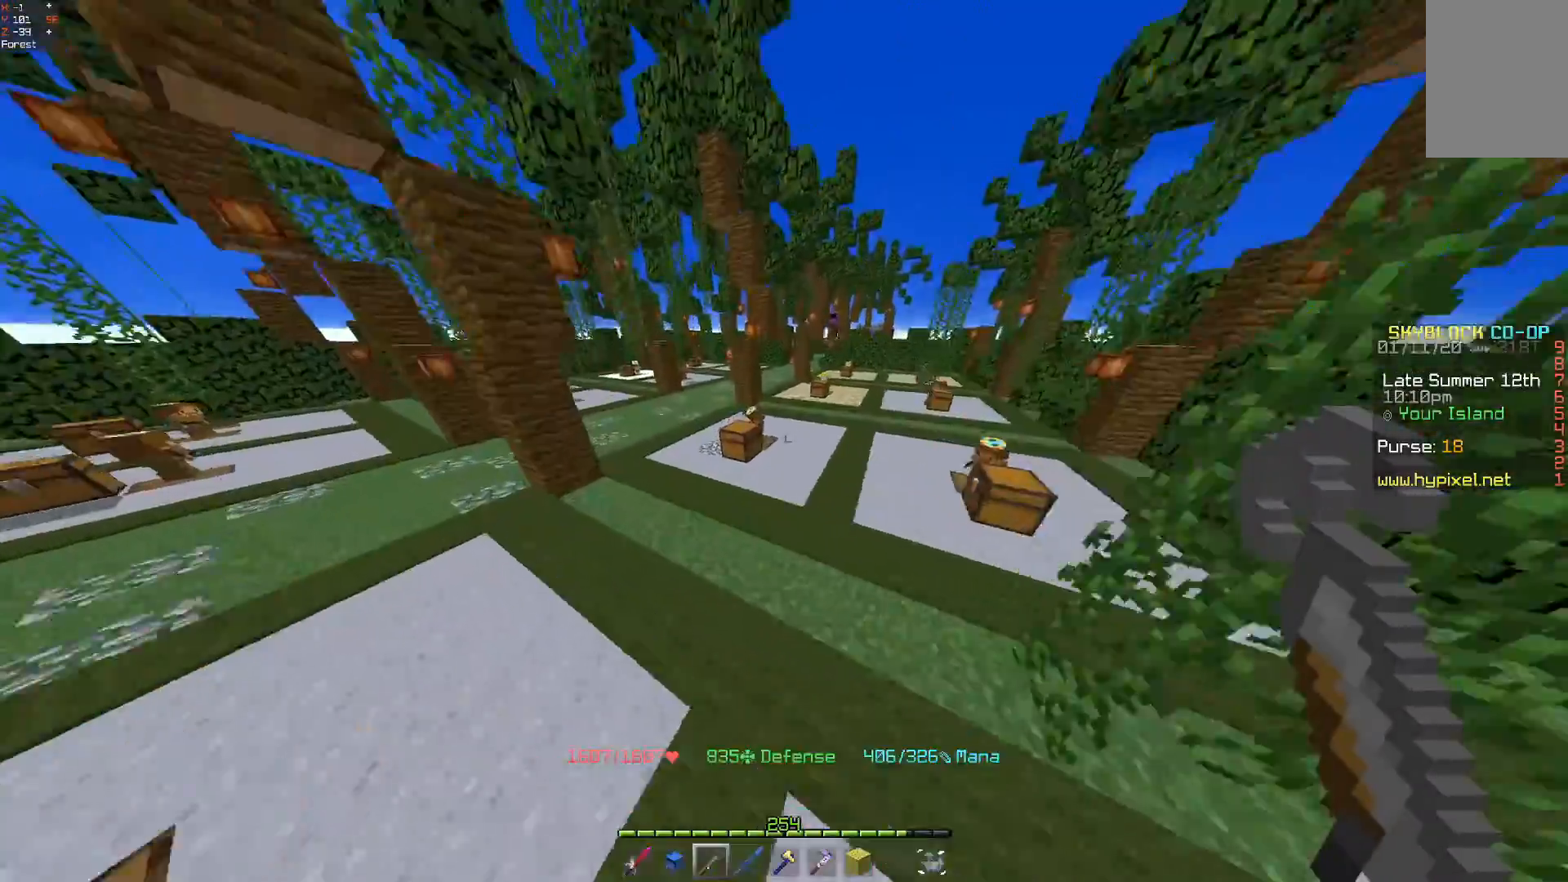
{"keys": ["w"], "mouse": [], "events": [[100, "a", "up"], [267, "space", "down"], [467, "space", "up"]]}
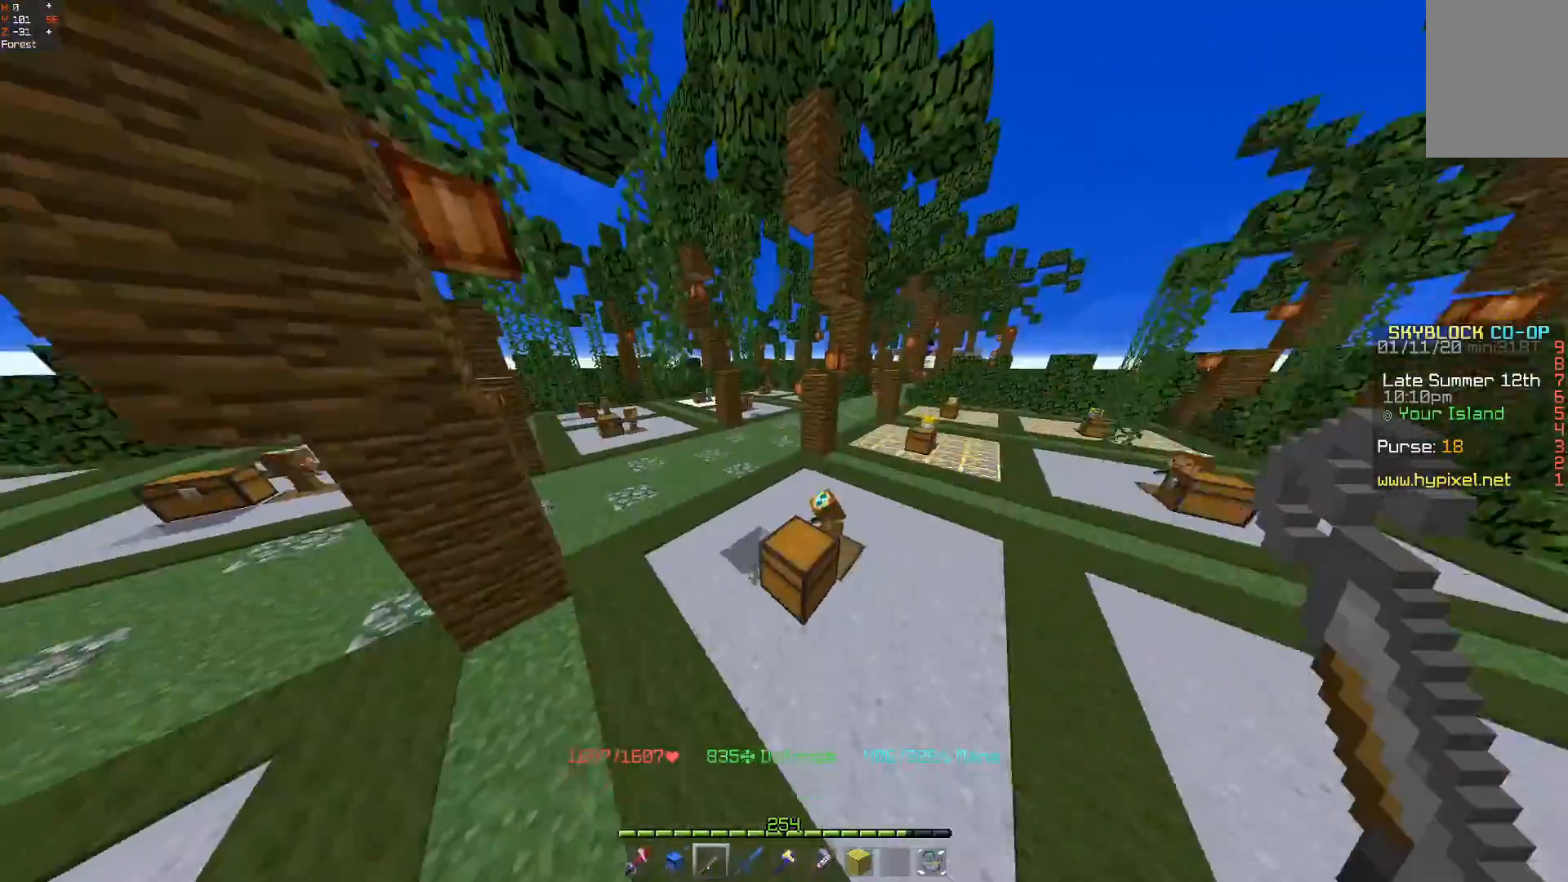
{"keys": ["space", "w"], "mouse": [], "events": [[500, "space", "down"]]}
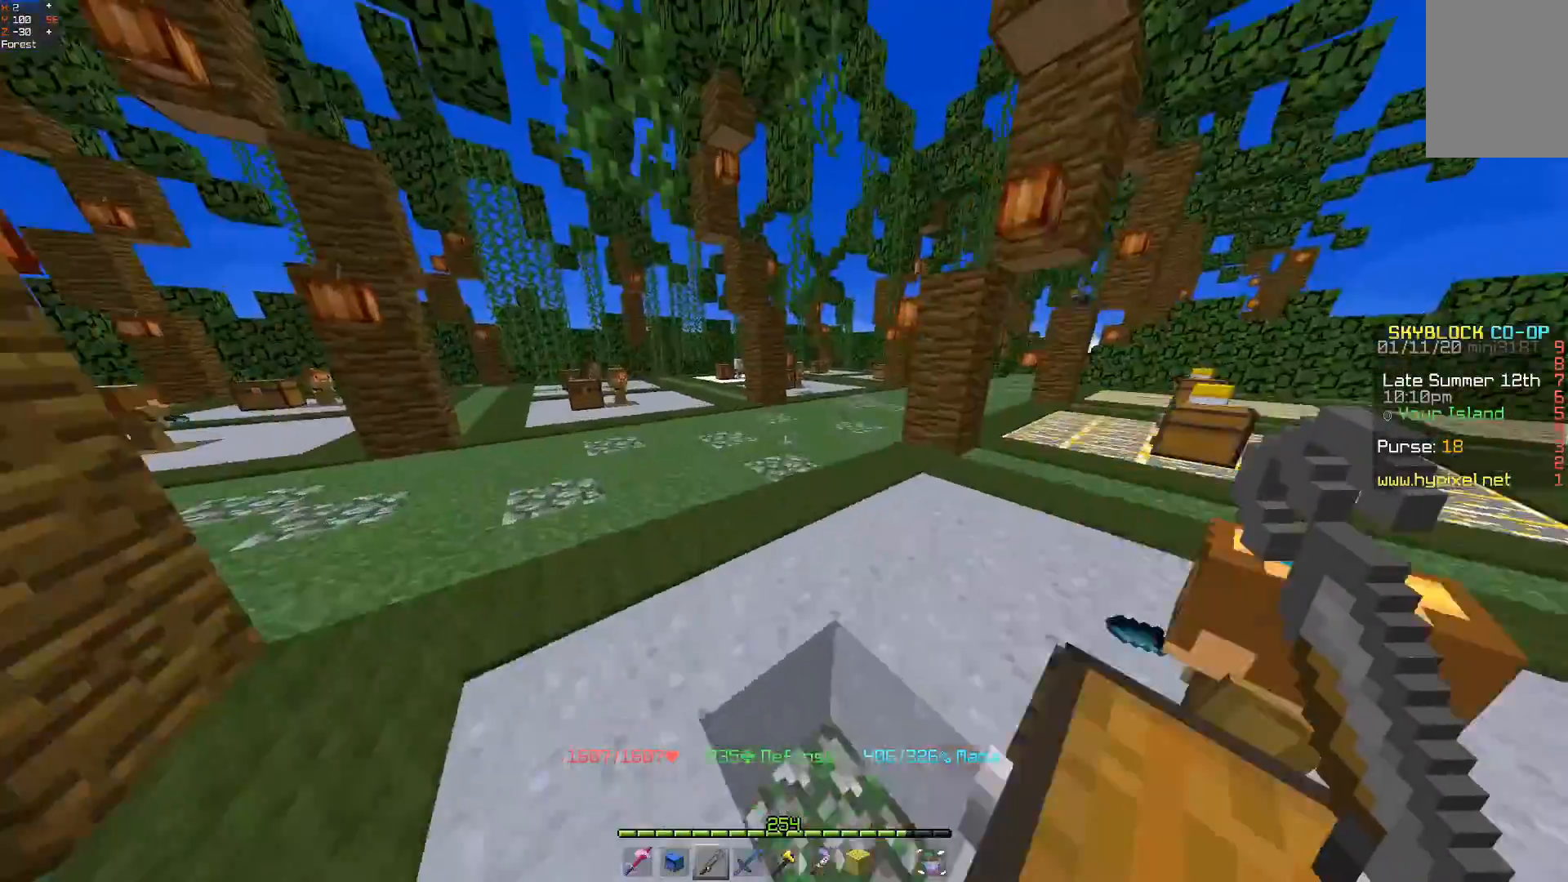
{"keys": ["w"], "mouse": [], "events": [[267, "space", "up"]]}
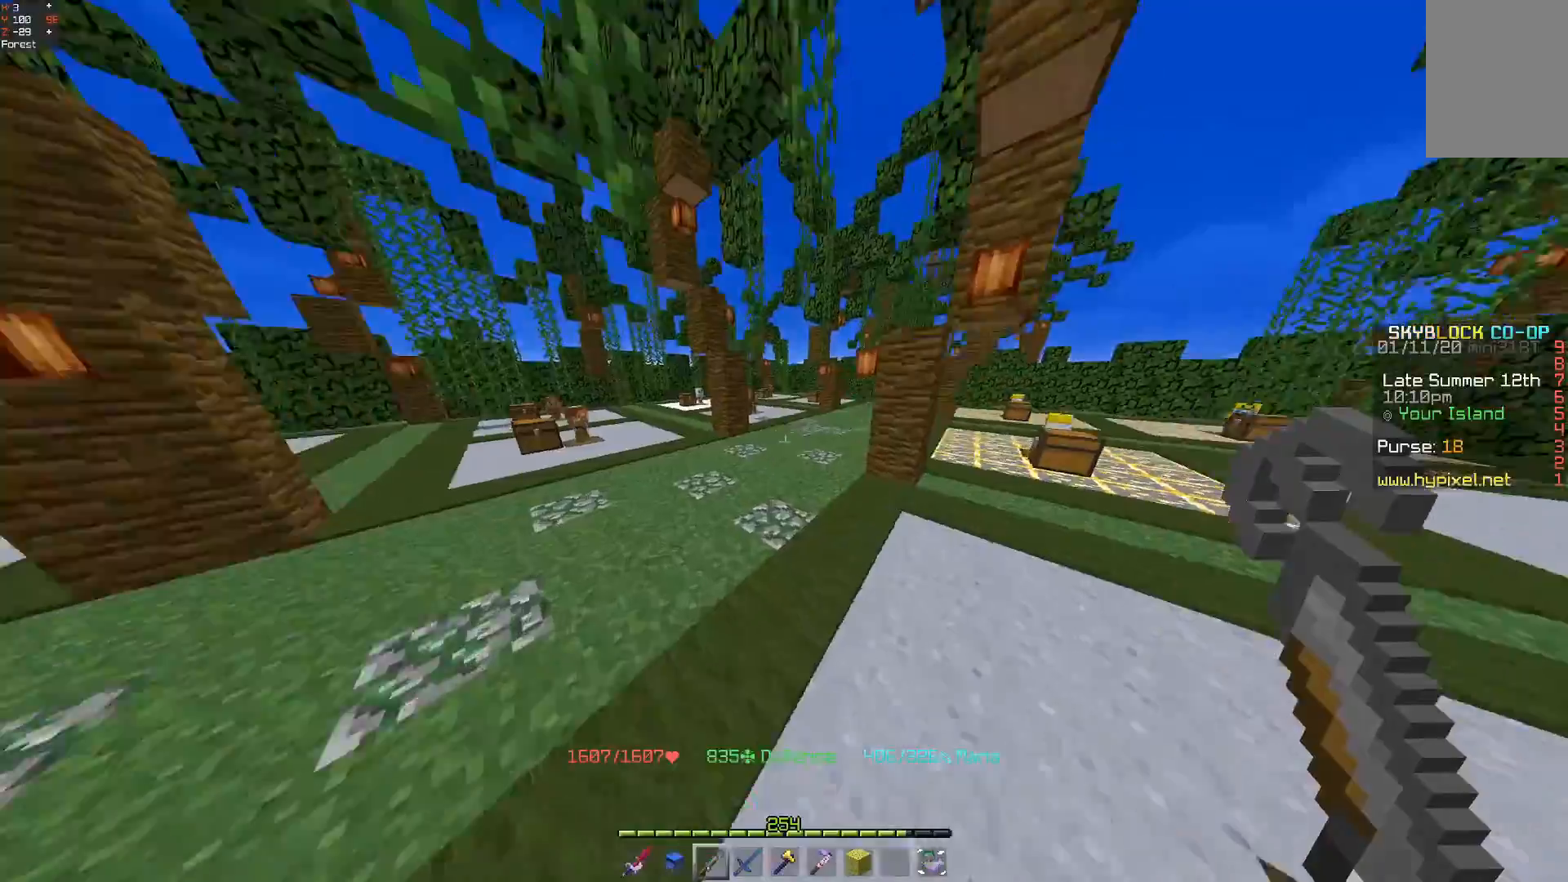
{"keys": ["a", "w"], "mouse": [], "events": [[133, "space", "down"], [367, "space", "up"], [500, "a", "down"]]}
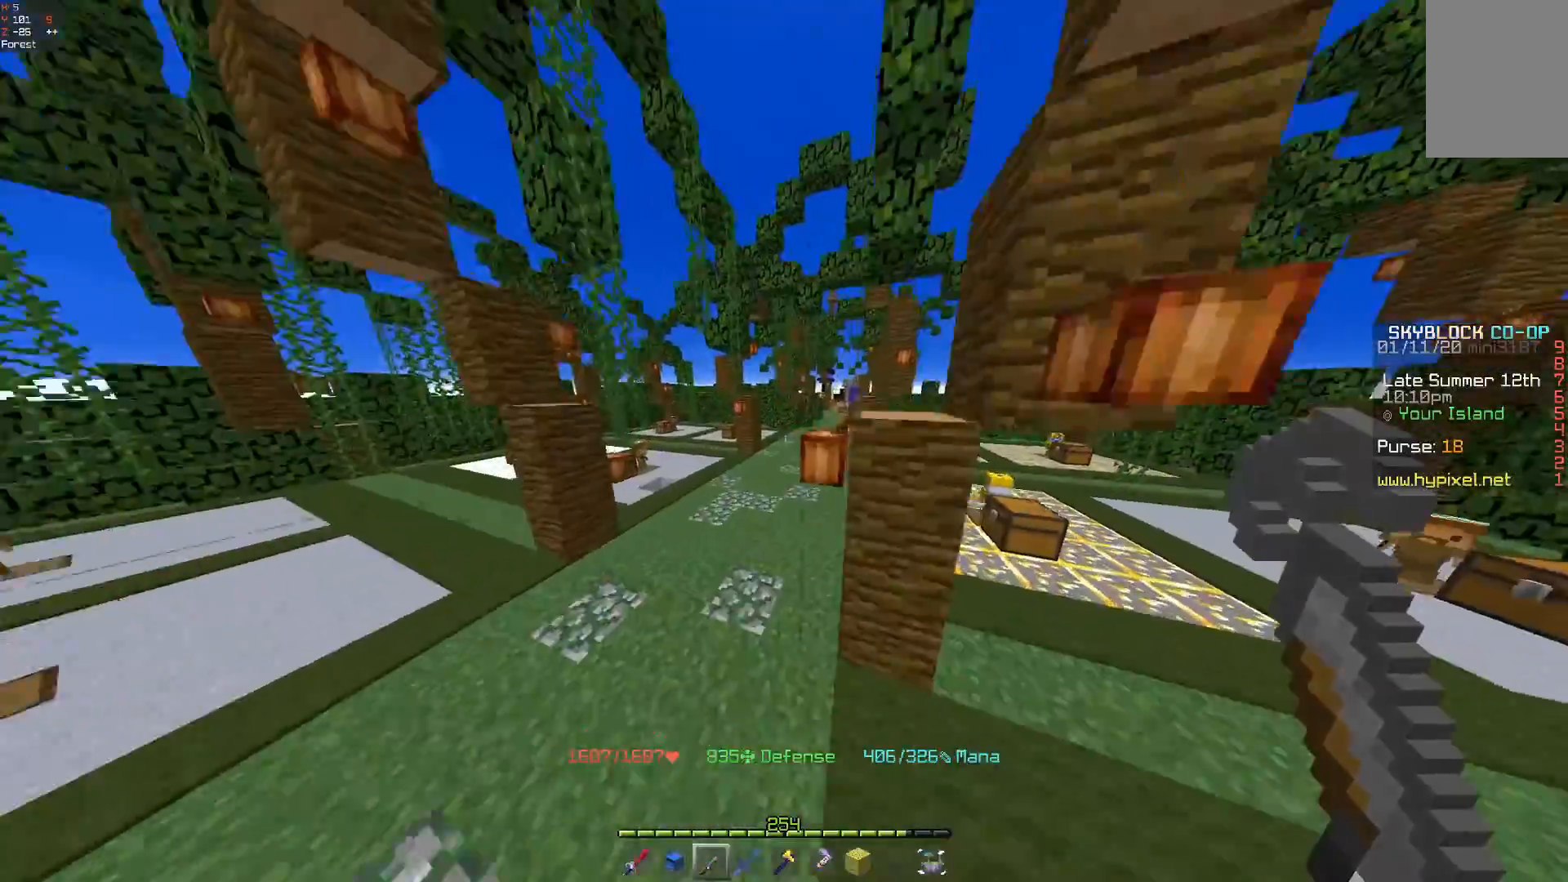
{"keys": ["w"], "mouse": [], "events": [[267, "space", "down"], [467, "a", "up"], [467, "space", "up"]]}
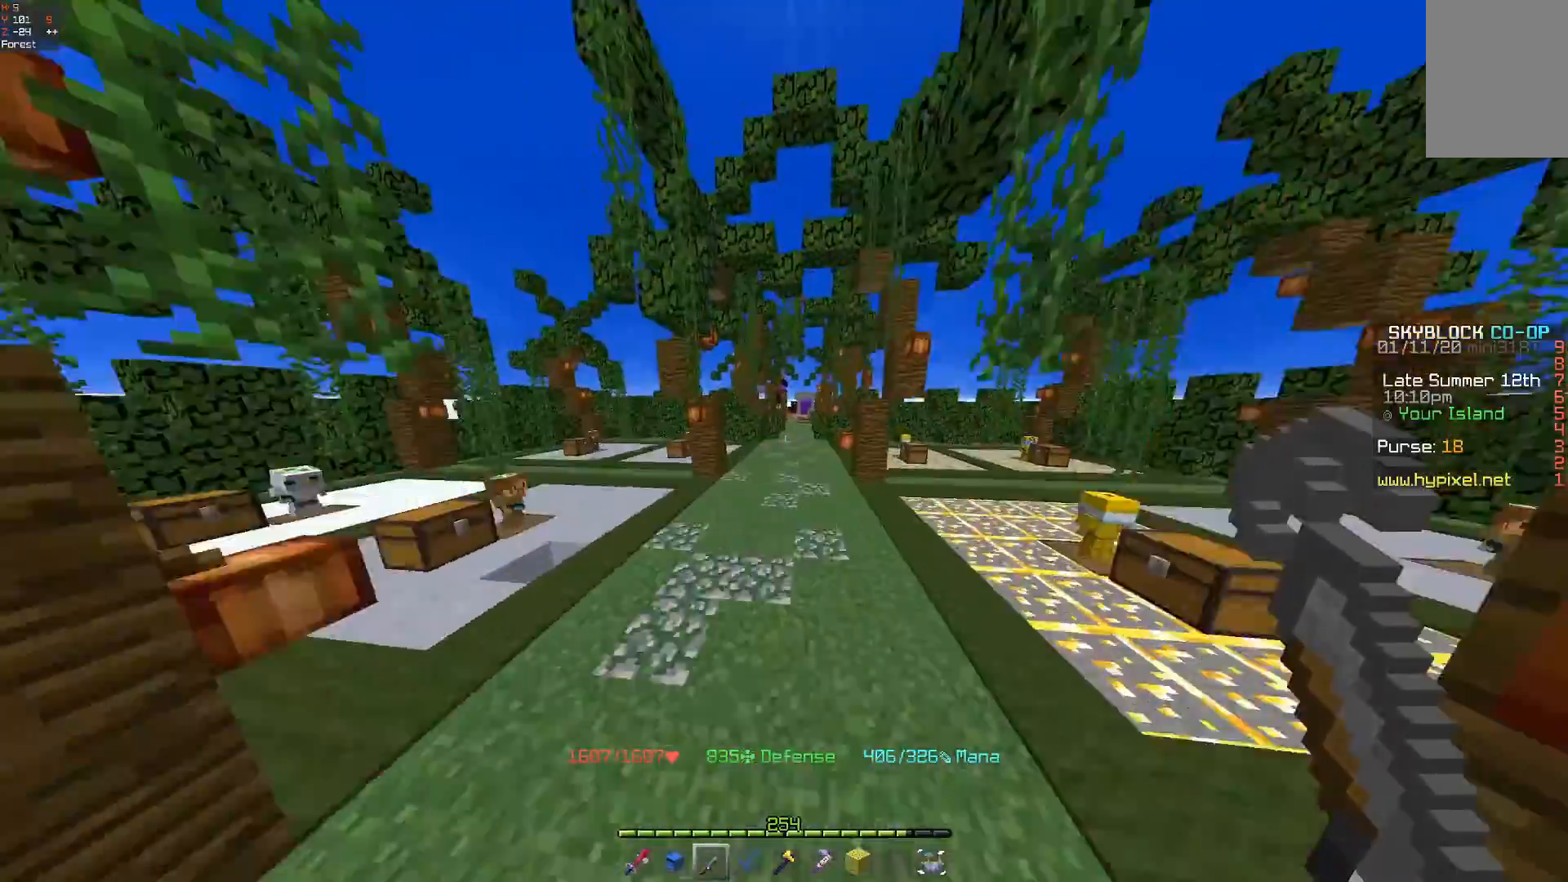
{"keys": ["space", "w"], "mouse": [], "events": [[67, "mouse_right", "down"], [267, "mouse_right", "up"], [400, "space", "down"]]}